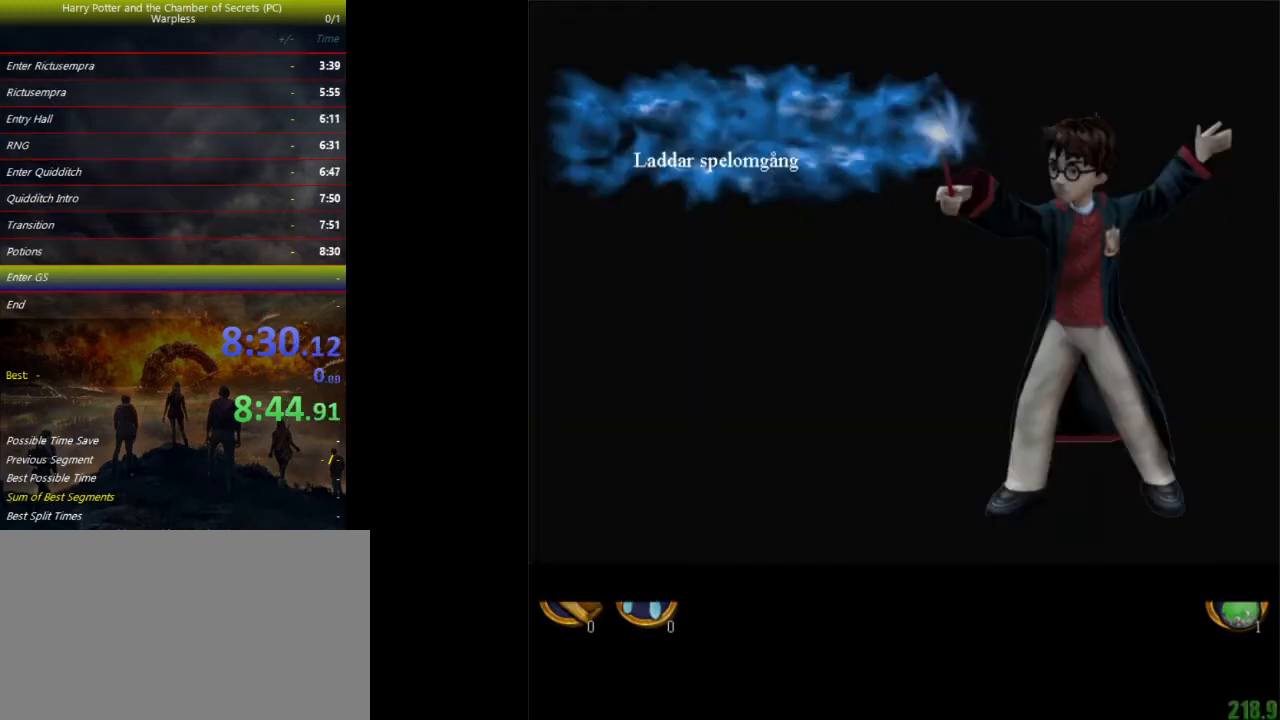
Gameplay with keyboard and mouse; each line is a JSON object with the keys held at the frame after it. "events" lists presses ("down") and releases ("up") of "a", "ctrl", "d", "down", "e", "escape", "f", "f1", "f4", "left", "q", "r", "return", "right", "s", "shift", "space", "tab", "up", "w" and "z" between this image and that frame as [ms after this image, input, new state], when the widget could be followed in between. No other keys are recorded. Mouse buttons are not recorded. Not read: mouse_move.
{"keys": ["d", "f", "shift", "space", "w"], "events": []}
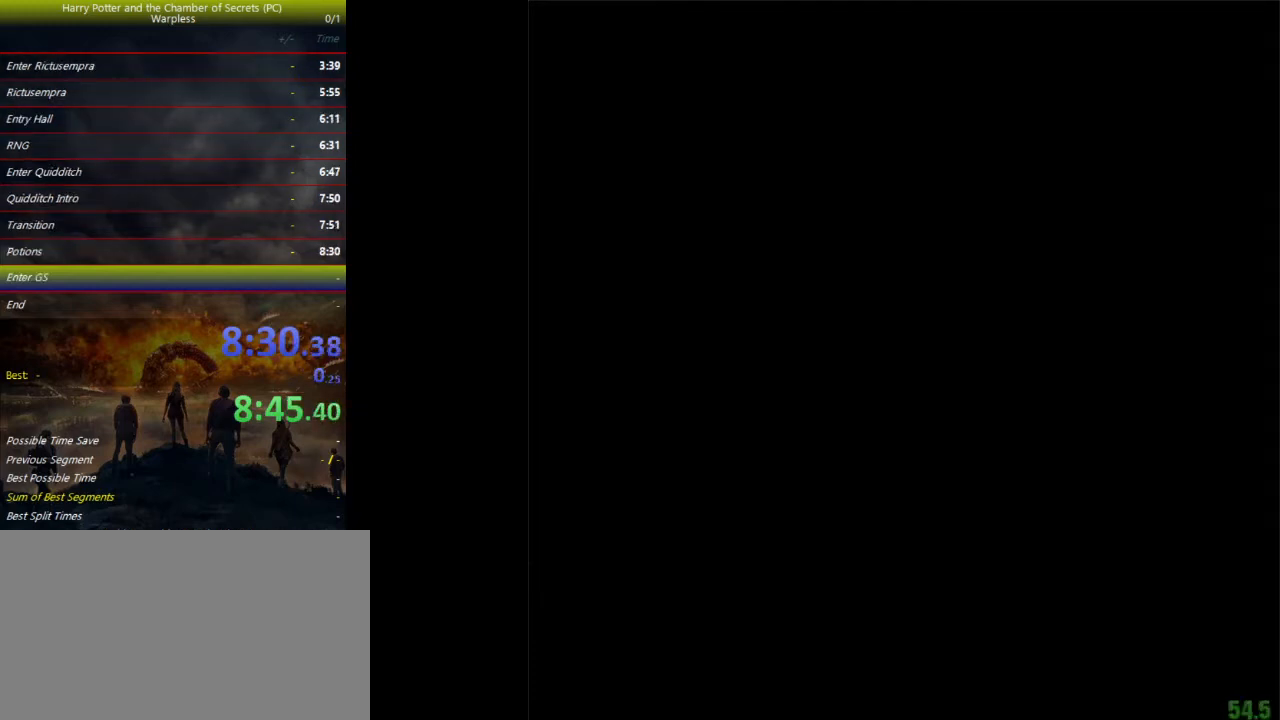
{"keys": ["d", "f", "shift", "space", "w"], "events": []}
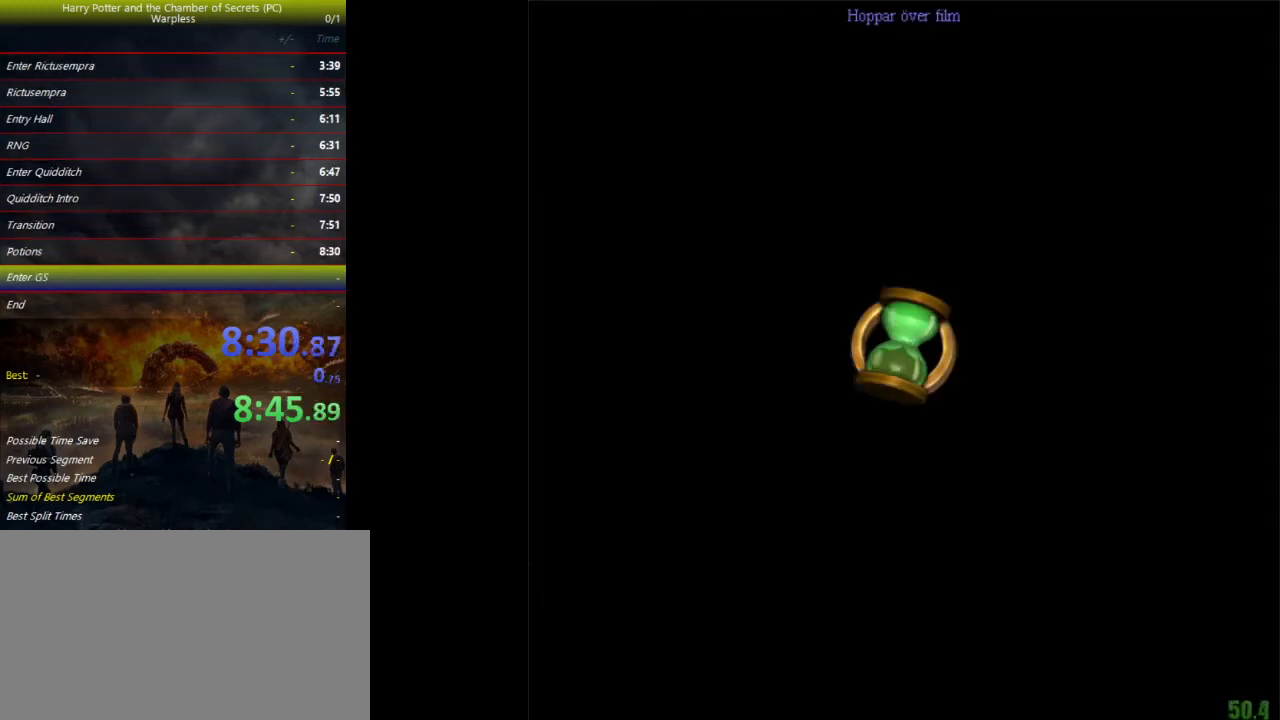
{"keys": ["d", "f", "shift", "space", "w"], "events": []}
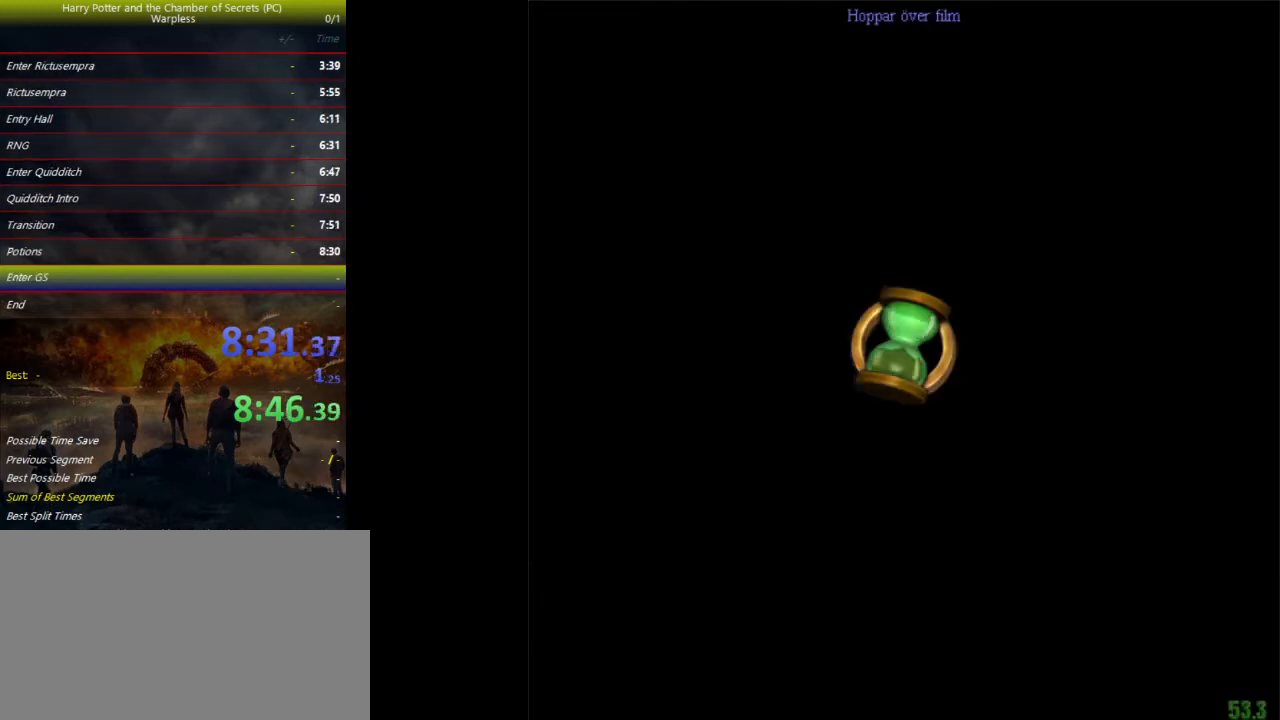
{"keys": ["d", "f", "shift", "space", "w"], "events": []}
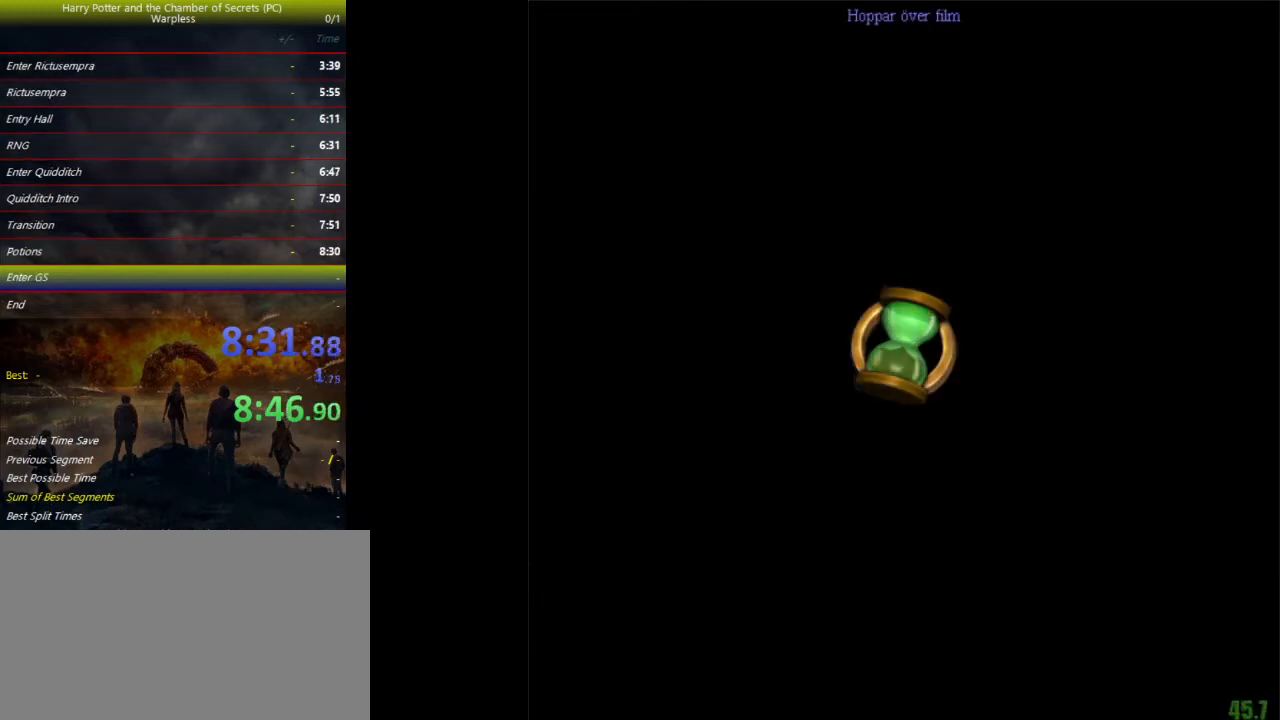
{"keys": ["d", "f", "shift", "space", "w"], "events": []}
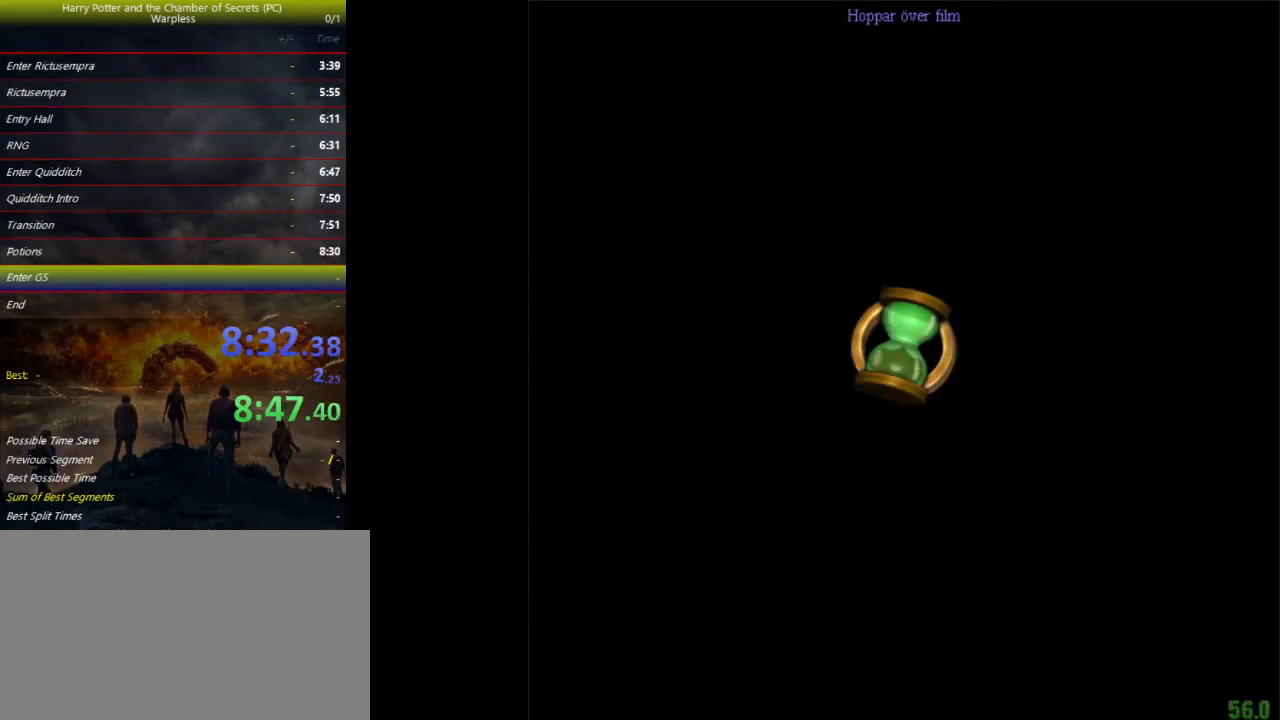
{"keys": ["d", "f", "shift", "space", "w"], "events": []}
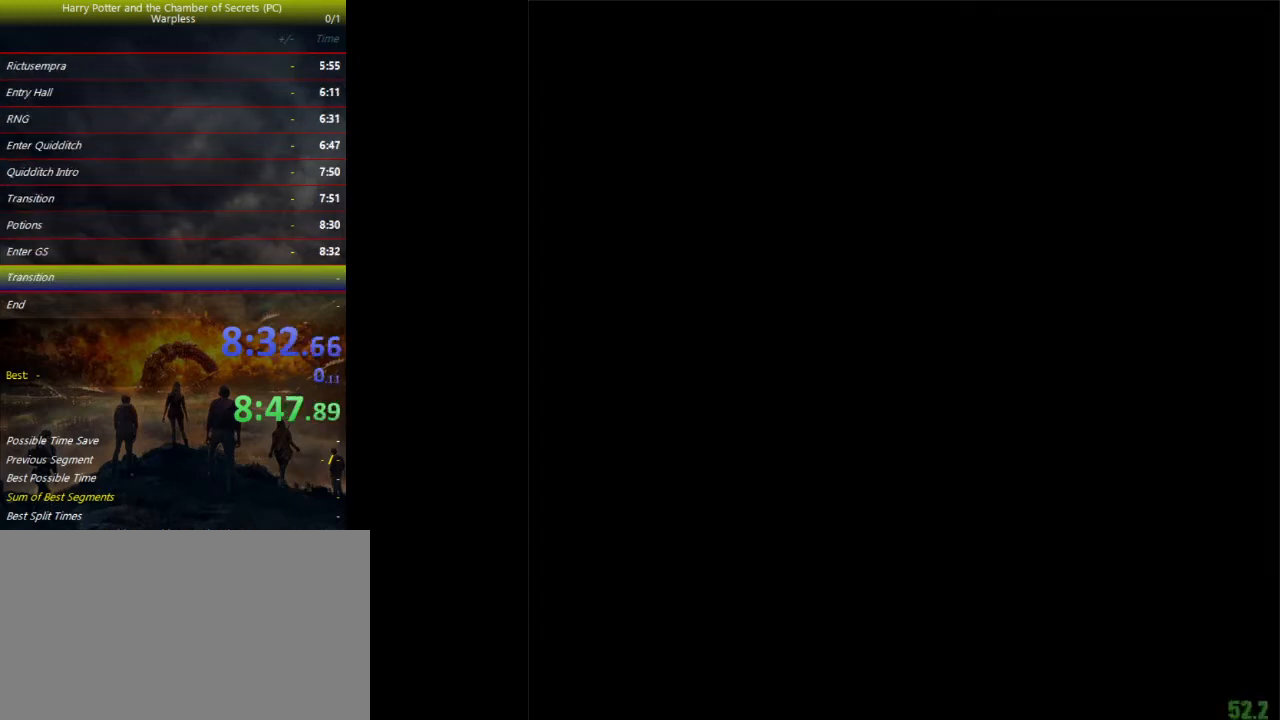
{"keys": ["d", "f", "shift", "space", "w"], "events": []}
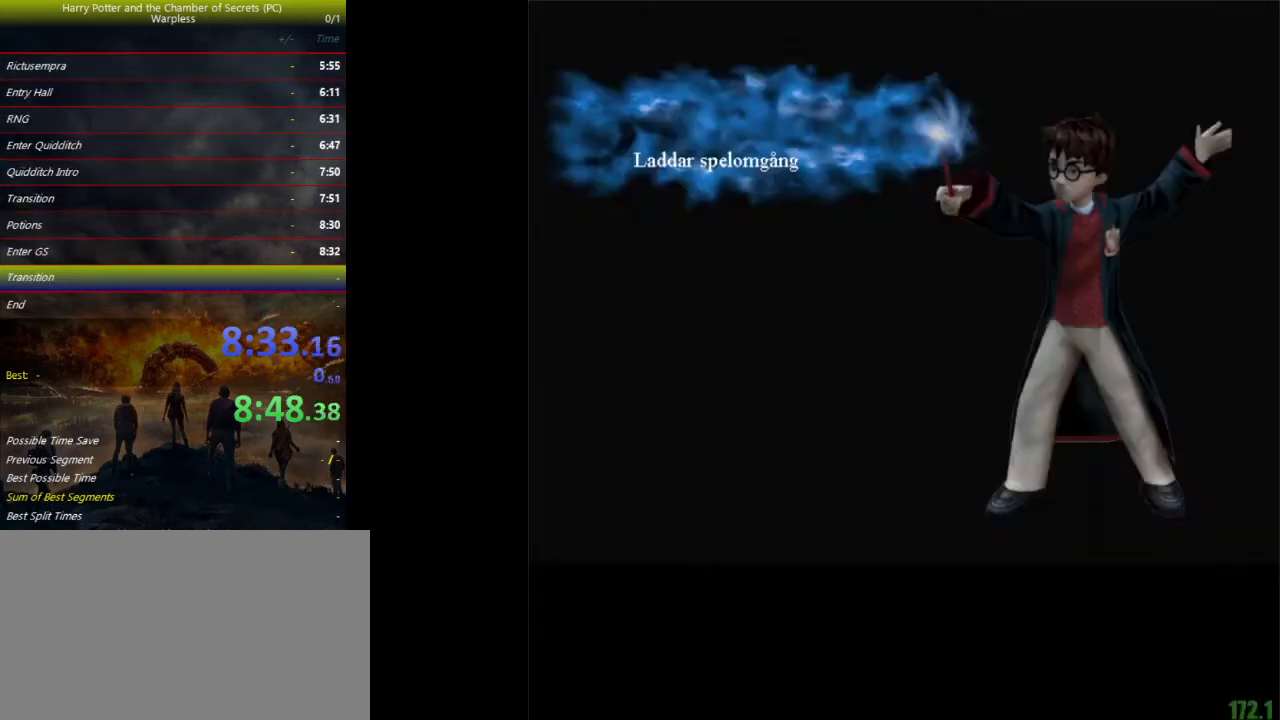
{"keys": ["d", "f", "shift", "space", "w"], "events": []}
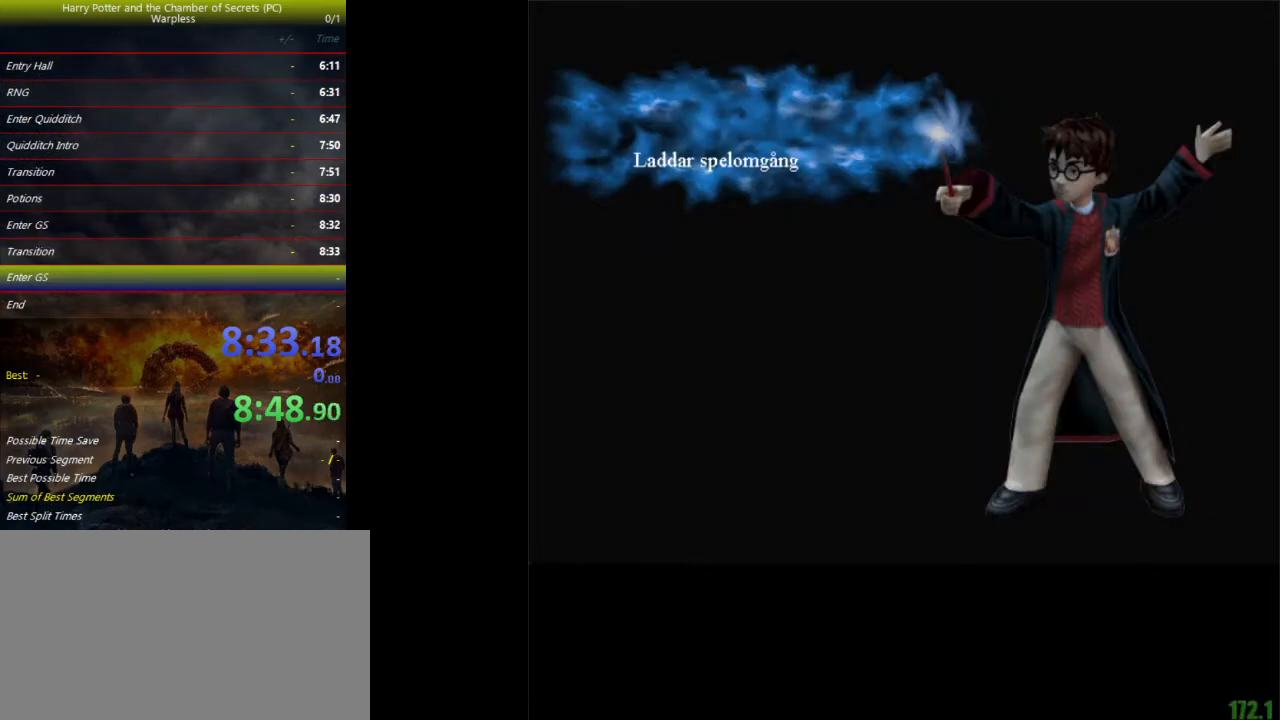
{"keys": ["d", "f", "shift", "space", "w"], "events": []}
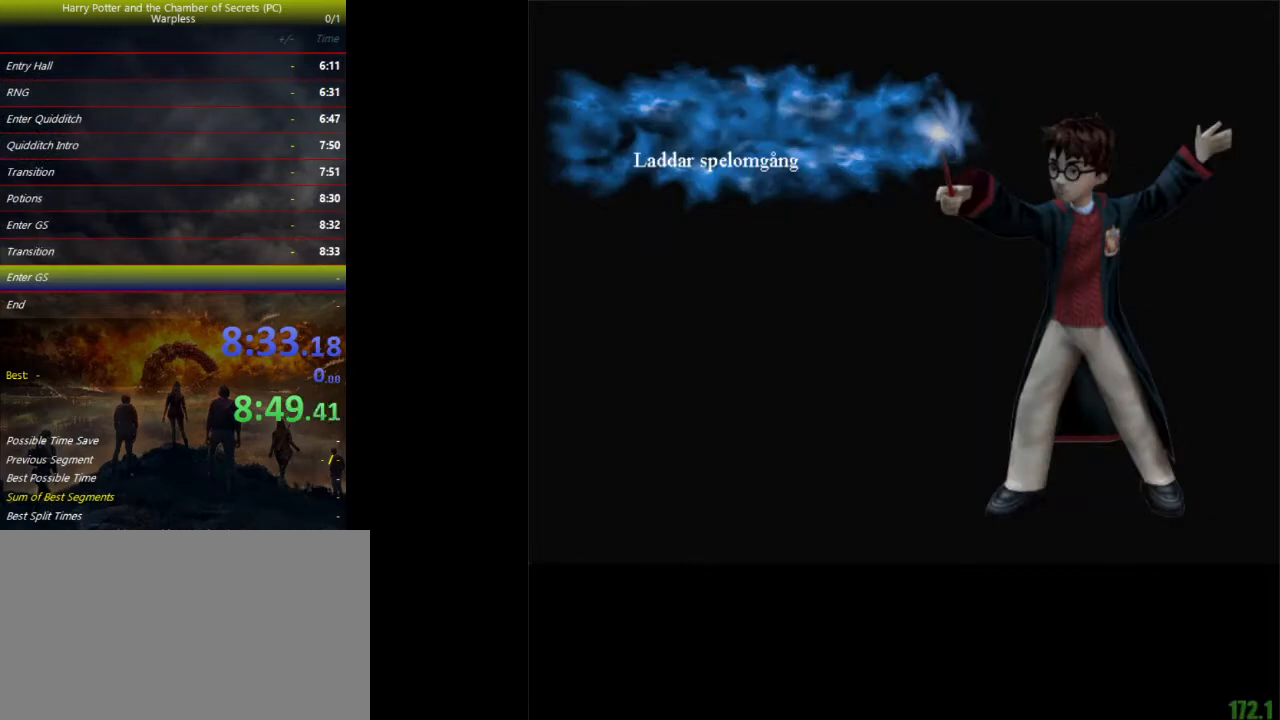
{"keys": ["d", "f", "shift", "space", "w"], "events": []}
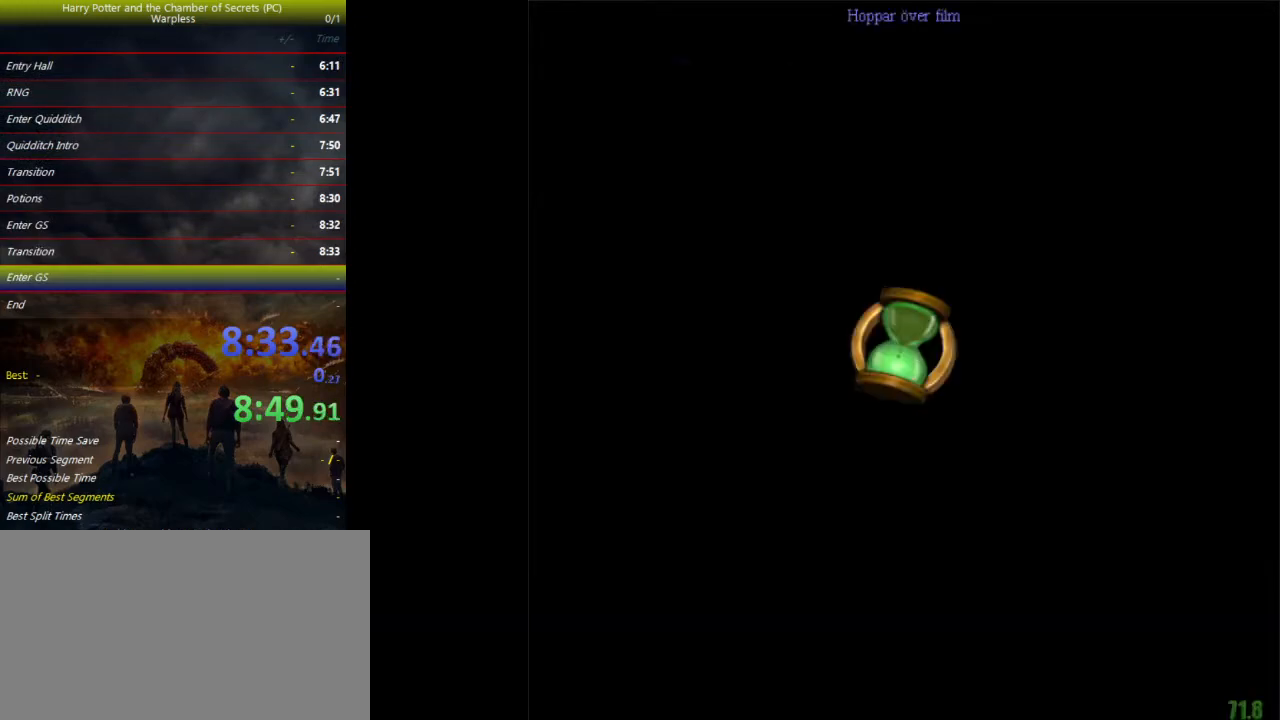
{"keys": ["d", "f", "shift", "space", "w"], "events": []}
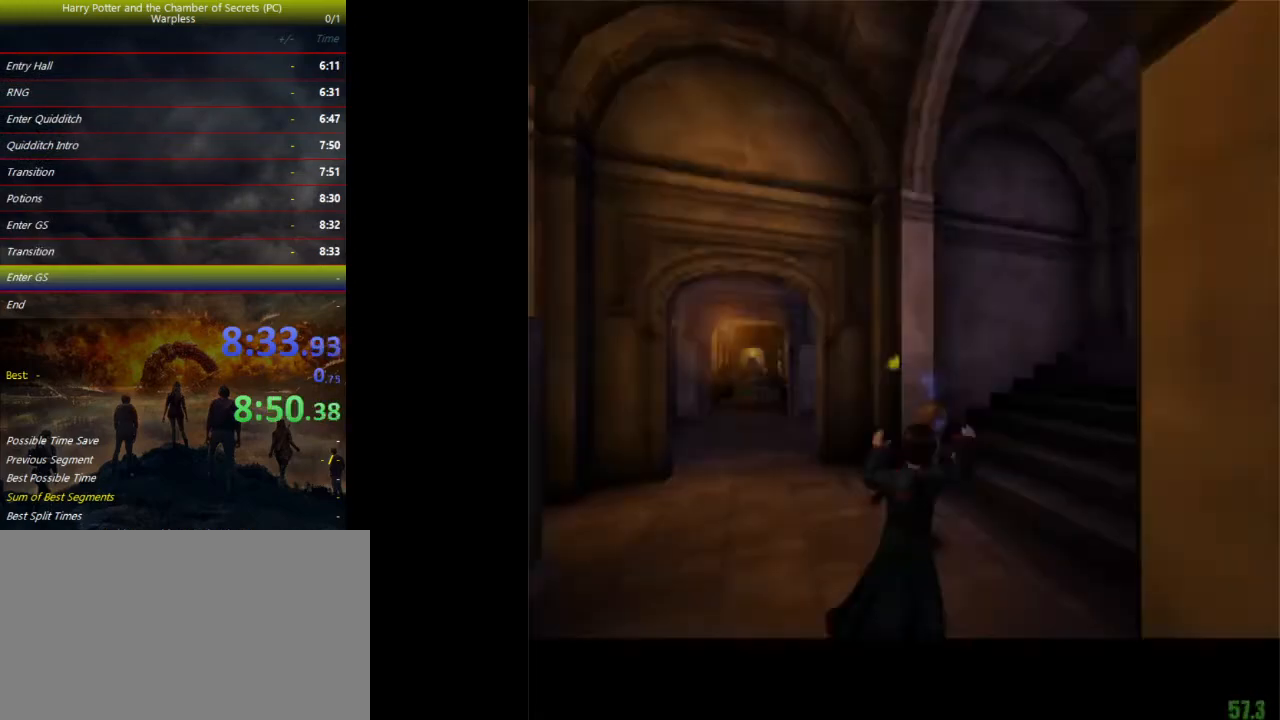
{"keys": ["d", "f", "shift", "space", "w"], "events": []}
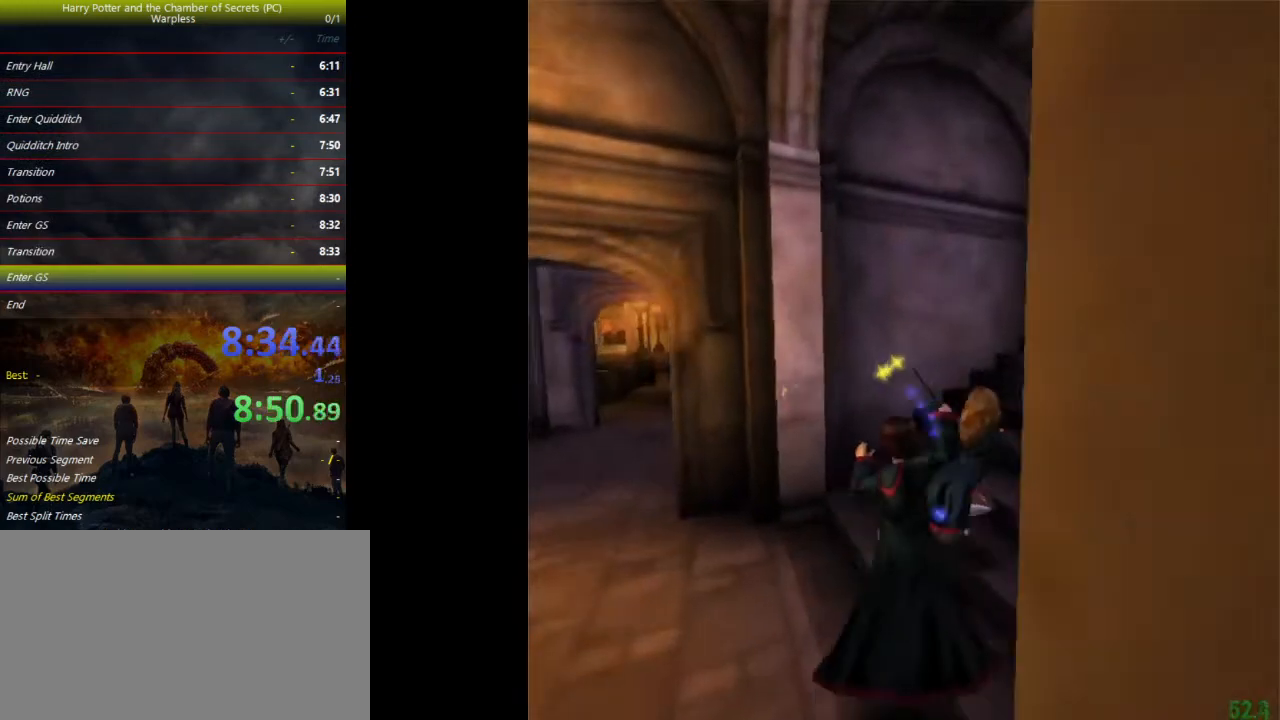
{"keys": ["d", "f", "shift", "space", "w"], "events": []}
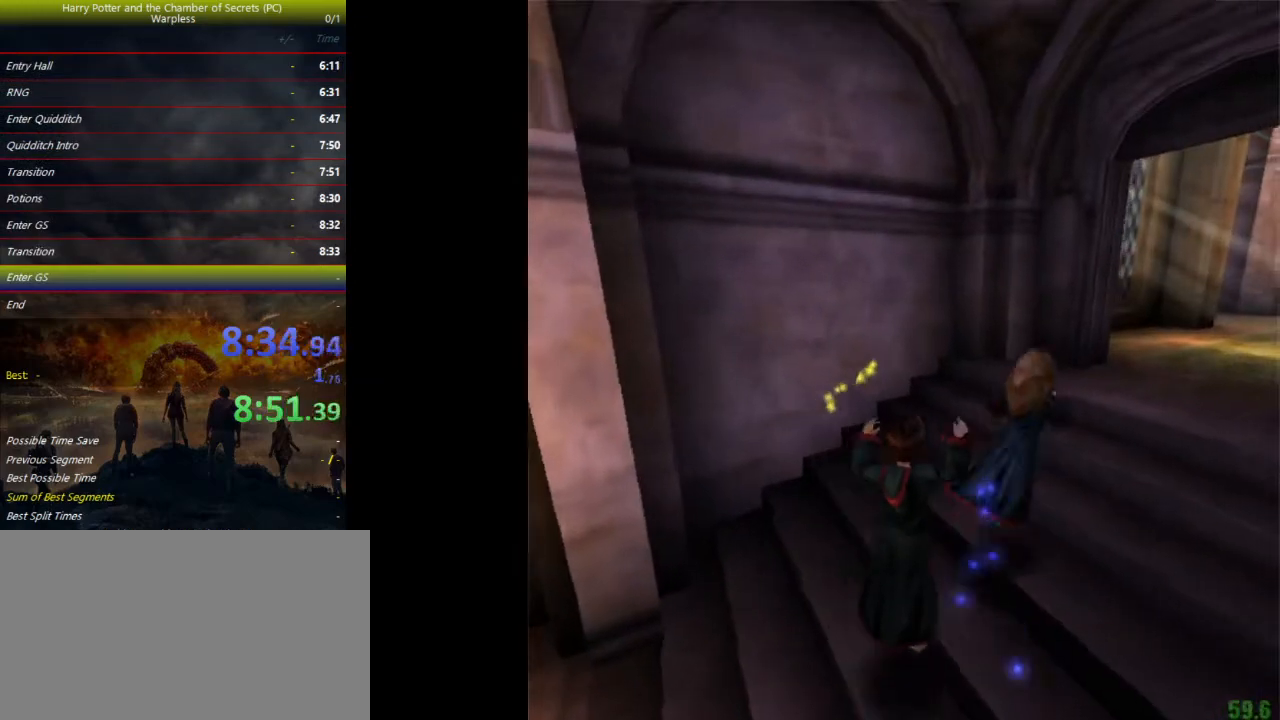
{"keys": ["d", "f", "shift", "space", "w"], "events": []}
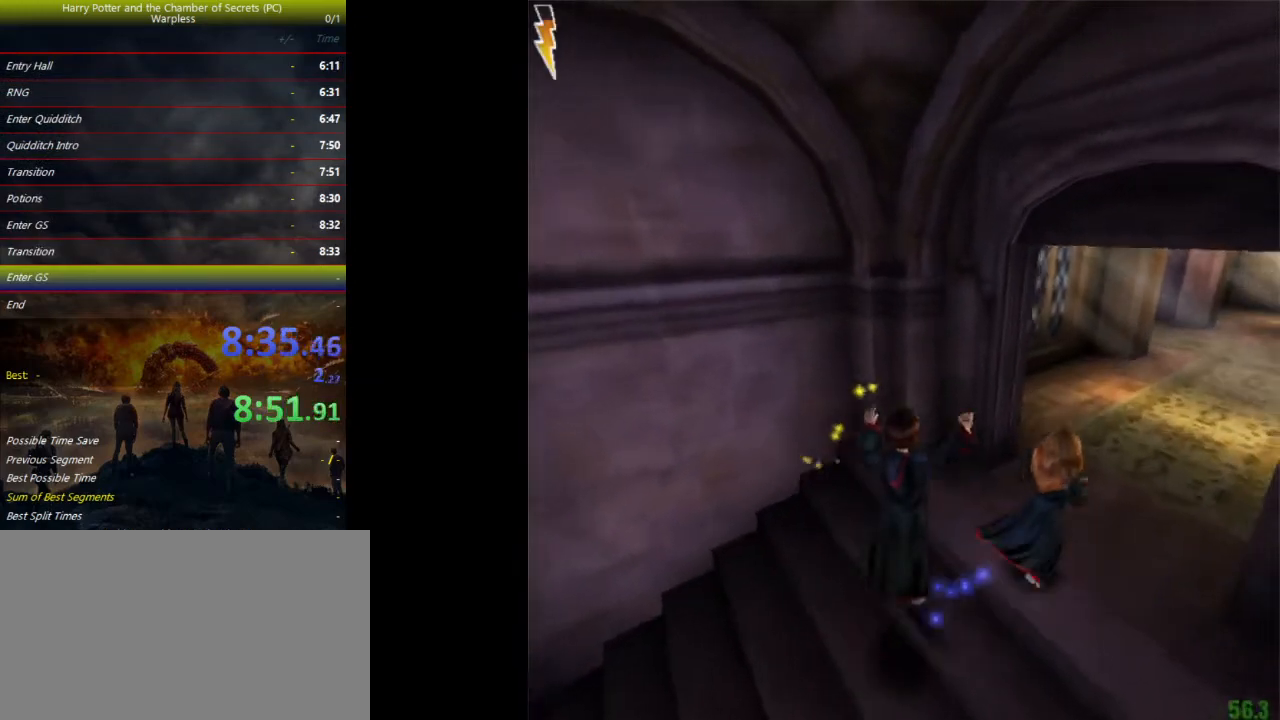
{"keys": ["d", "f", "shift", "space", "w"], "events": []}
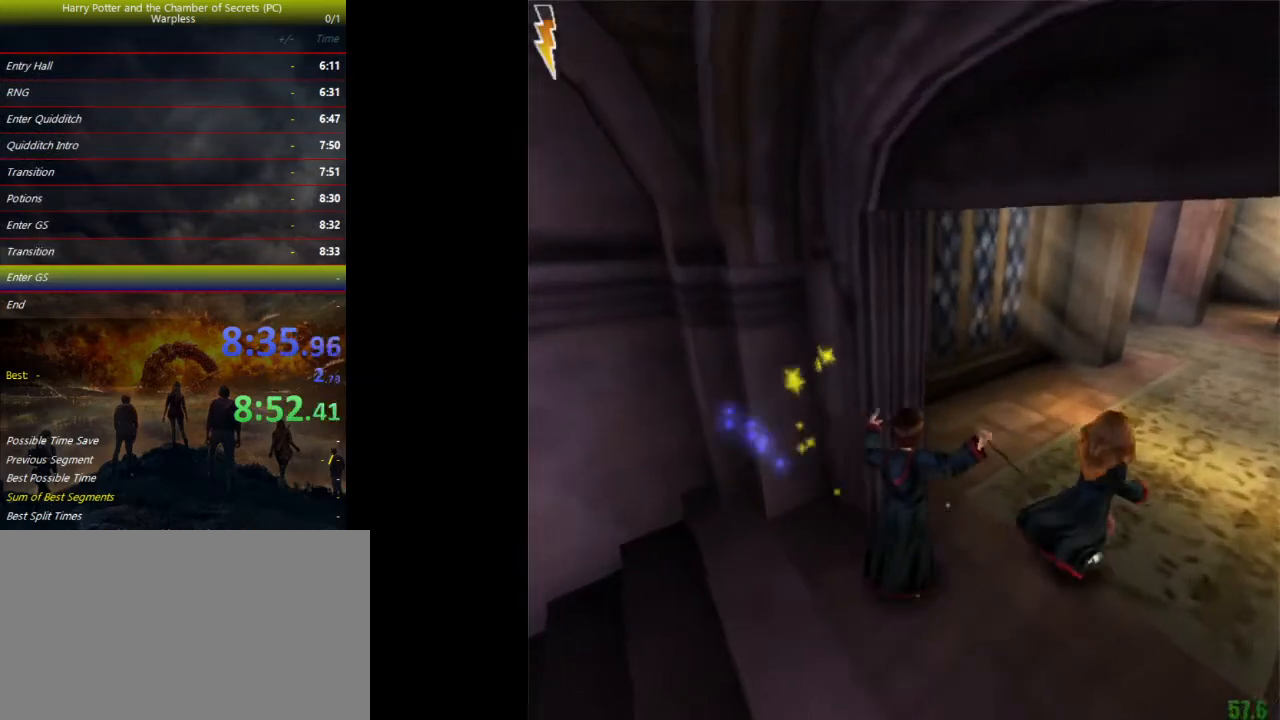
{"keys": ["d", "f", "shift", "space", "w"], "events": []}
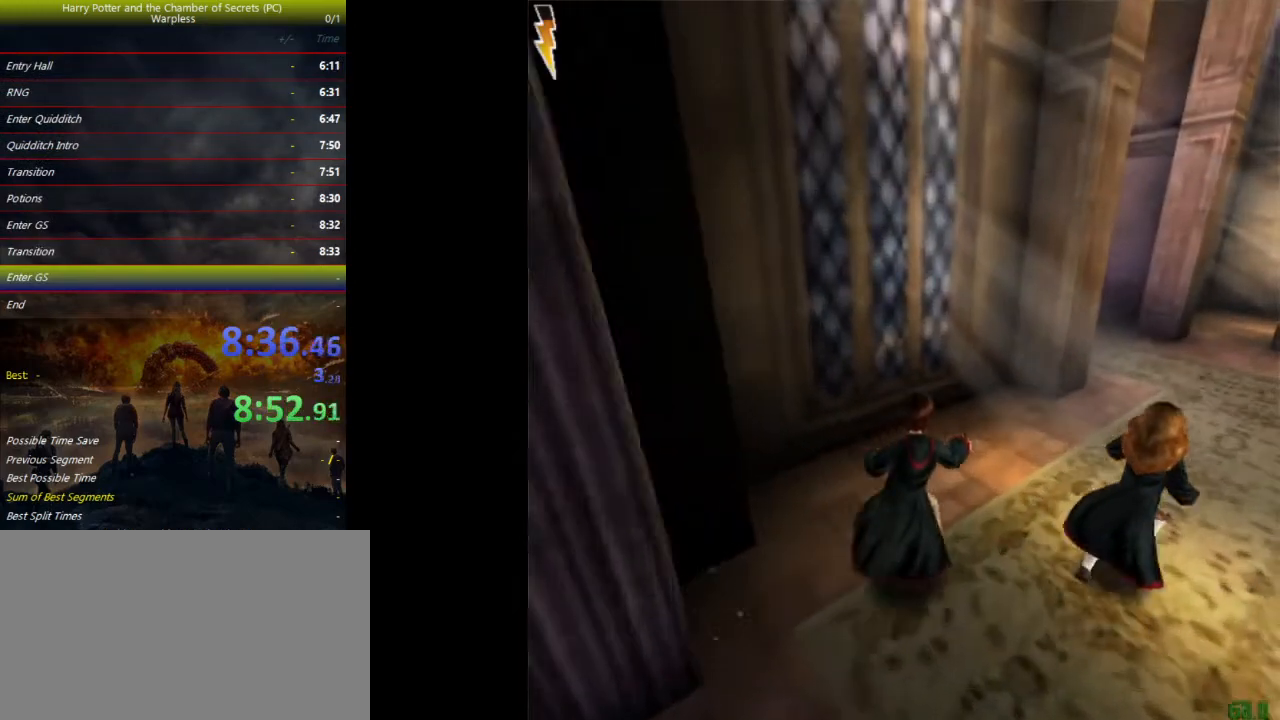
{"keys": ["d", "f", "shift", "space", "w"], "events": []}
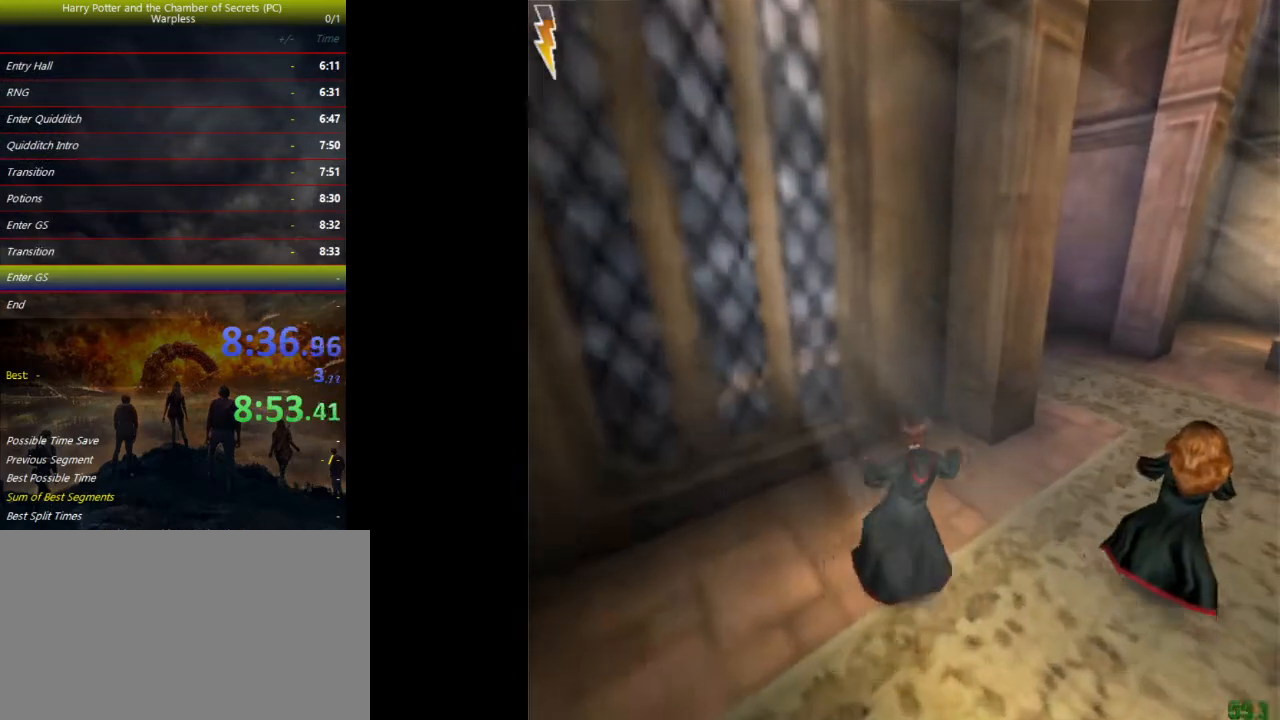
{"keys": ["d", "f", "shift", "space", "w"], "events": []}
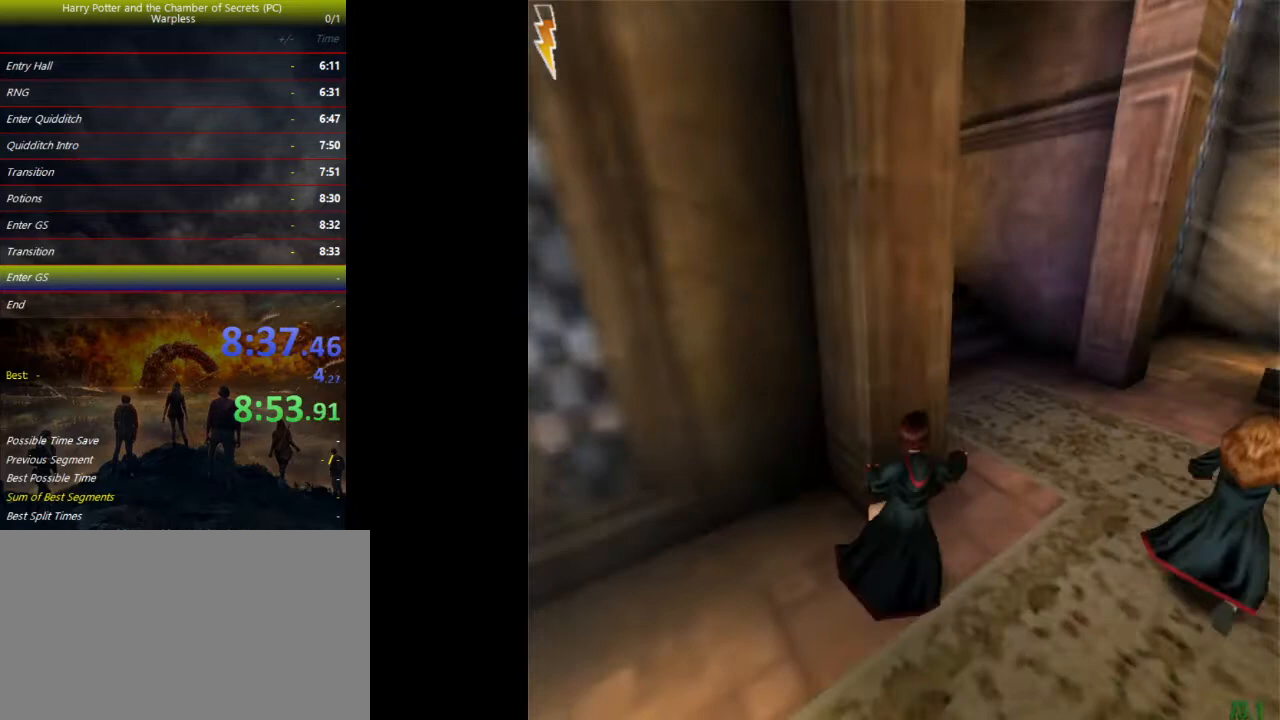
{"keys": ["shift", "space", "w"], "events": [[400, "d", "up"], [400, "f", "up"]]}
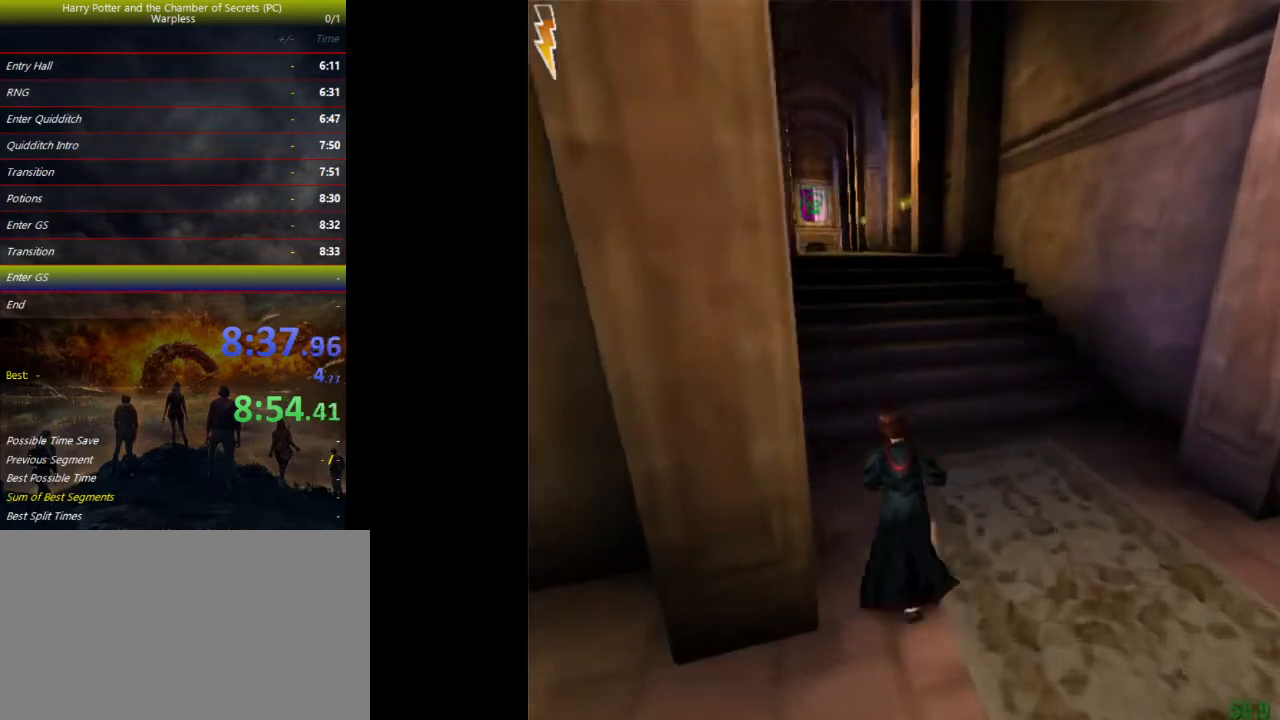
{"keys": ["shift", "space", "w"], "events": []}
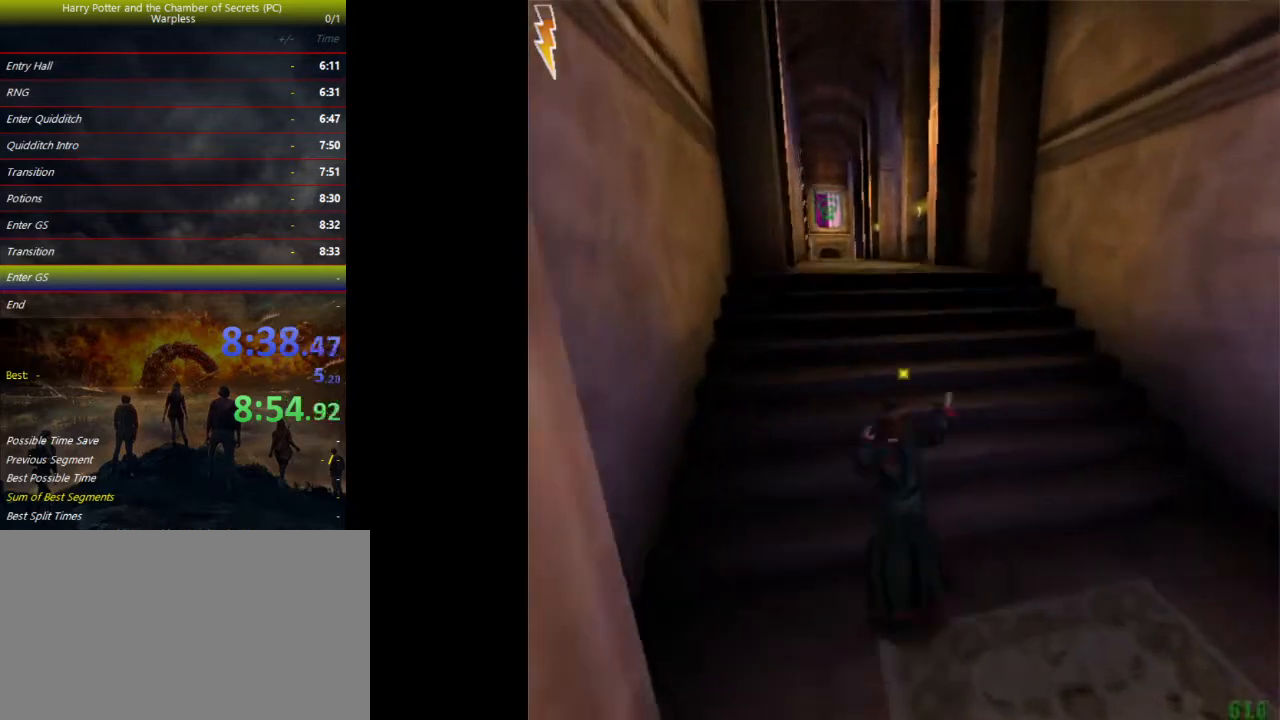
{"keys": ["shift", "space", "w"], "events": []}
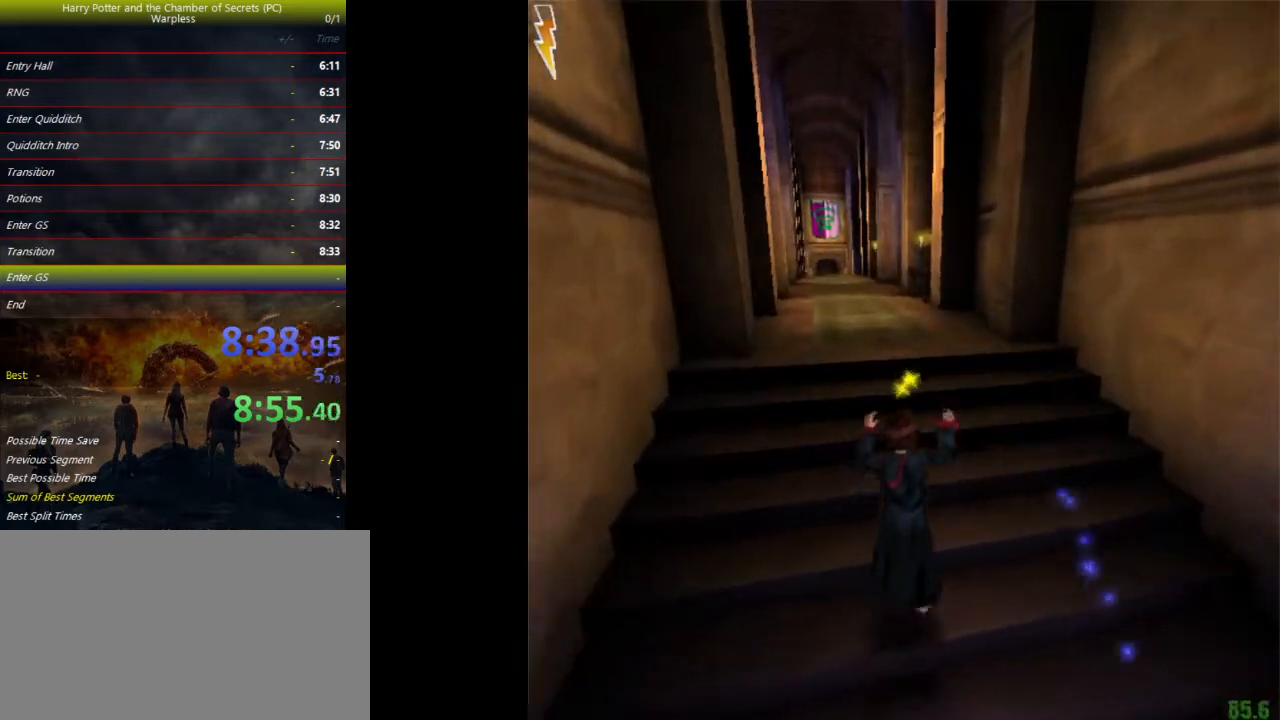
{"keys": ["shift", "space", "w"], "events": []}
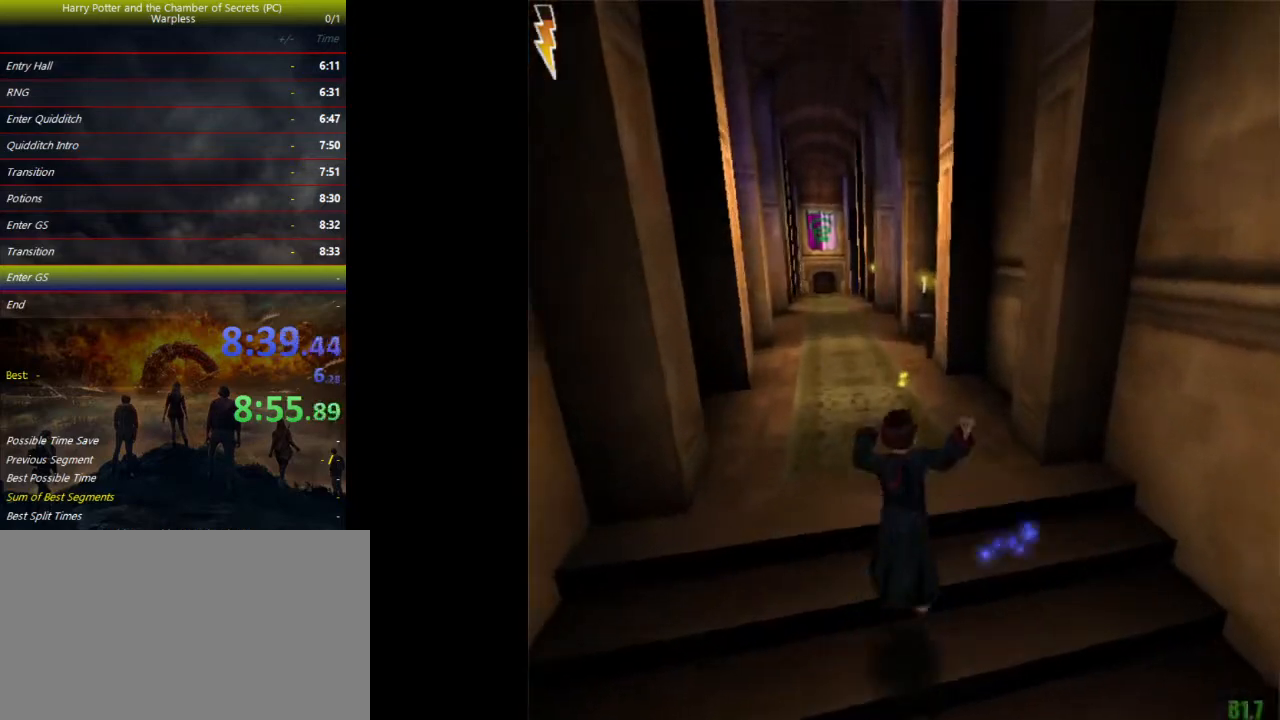
{"keys": ["shift", "space", "w"], "events": []}
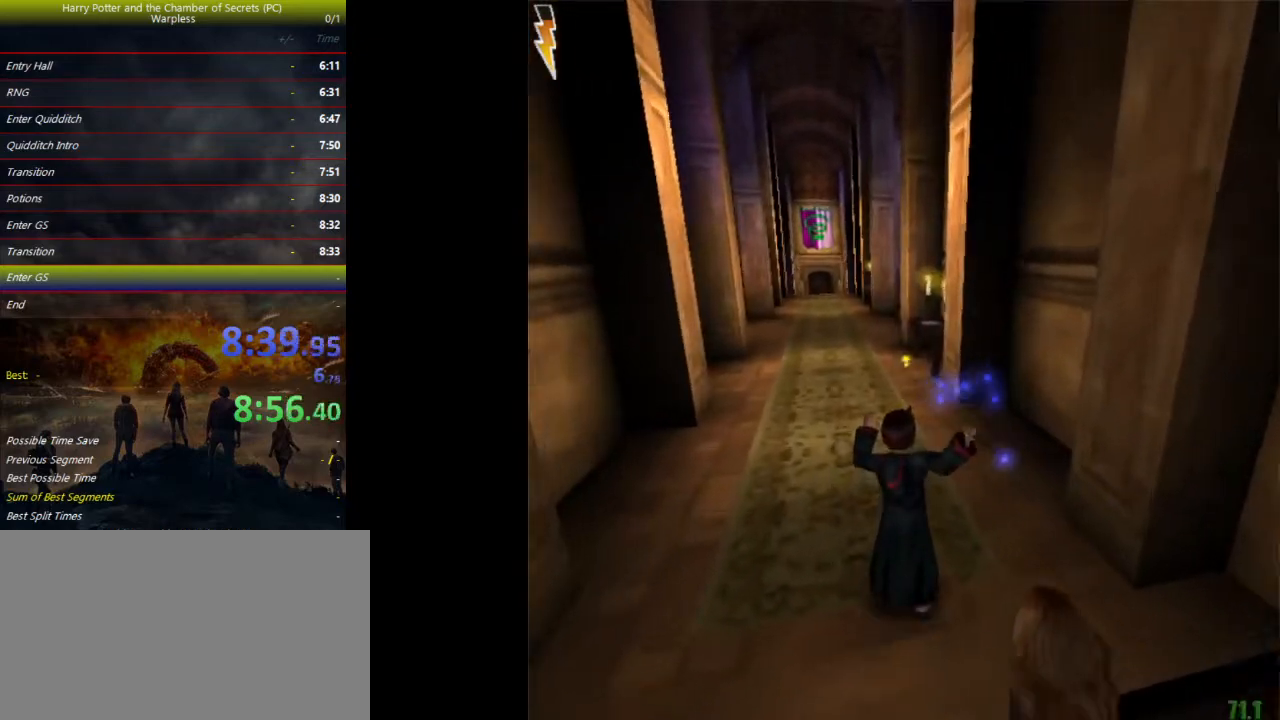
{"keys": ["shift", "space", "w"], "events": []}
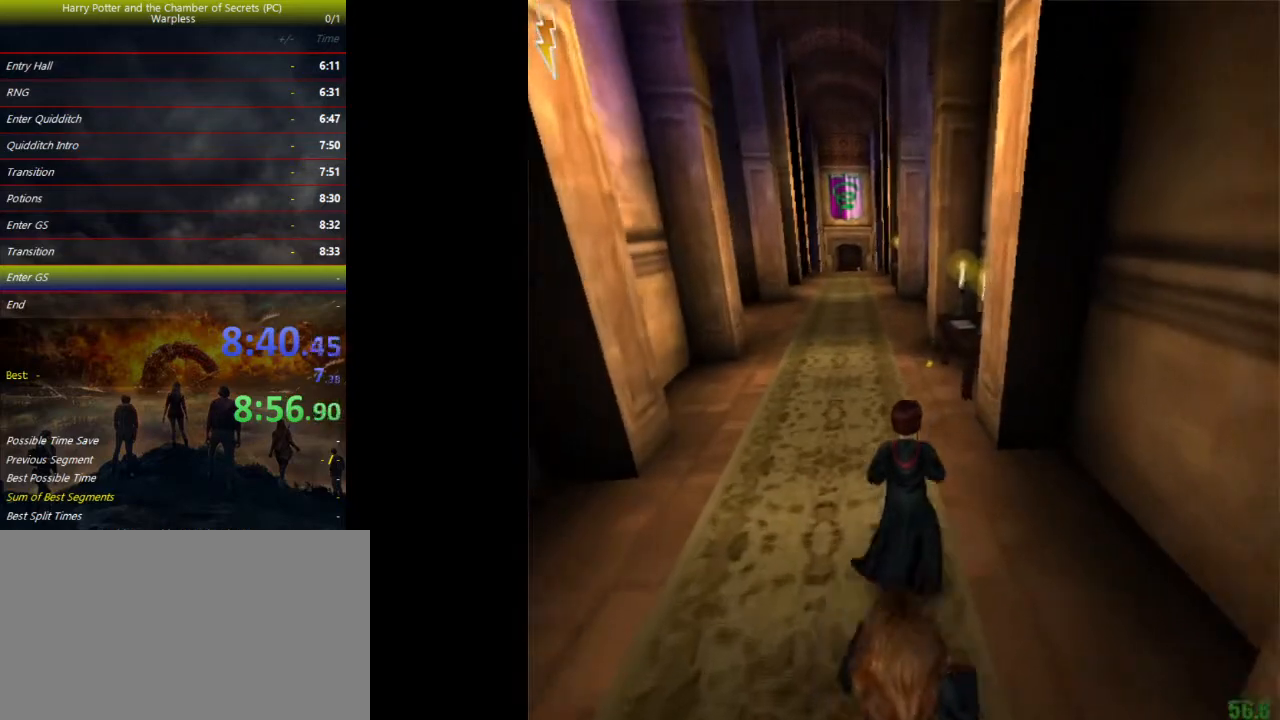
{"keys": ["shift", "space", "w"], "events": []}
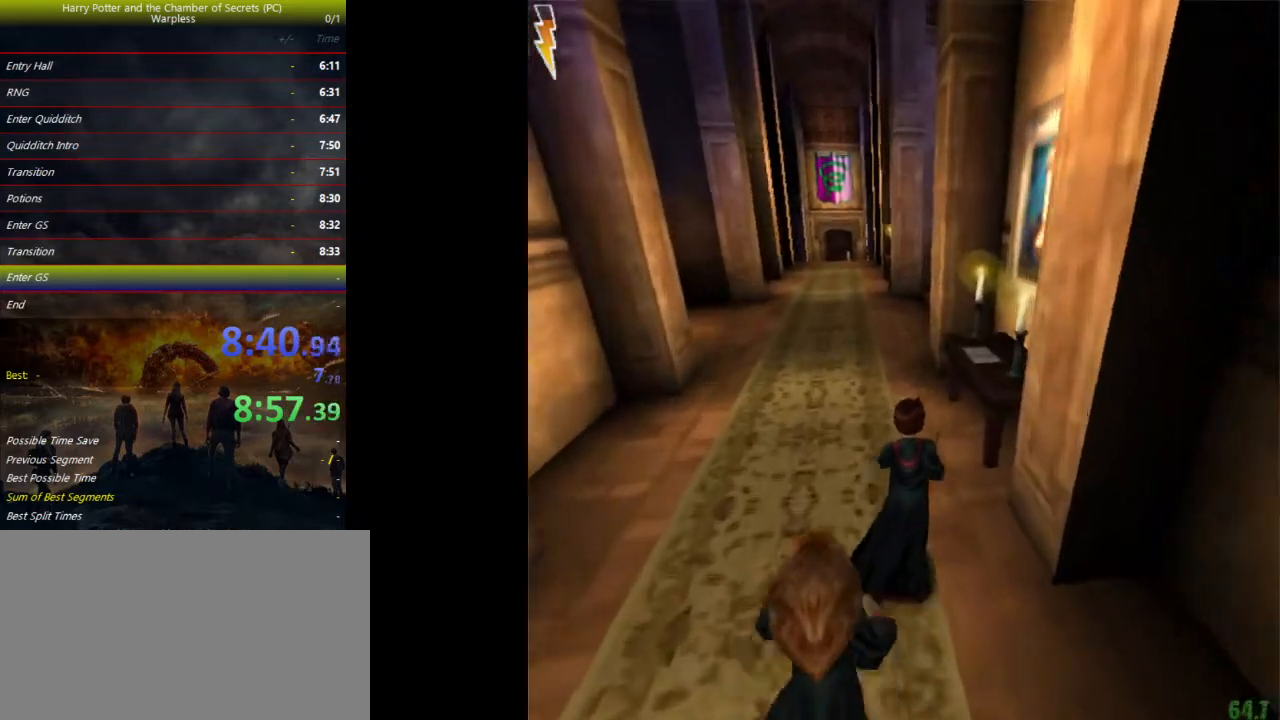
{"keys": ["shift", "space", "w"], "events": []}
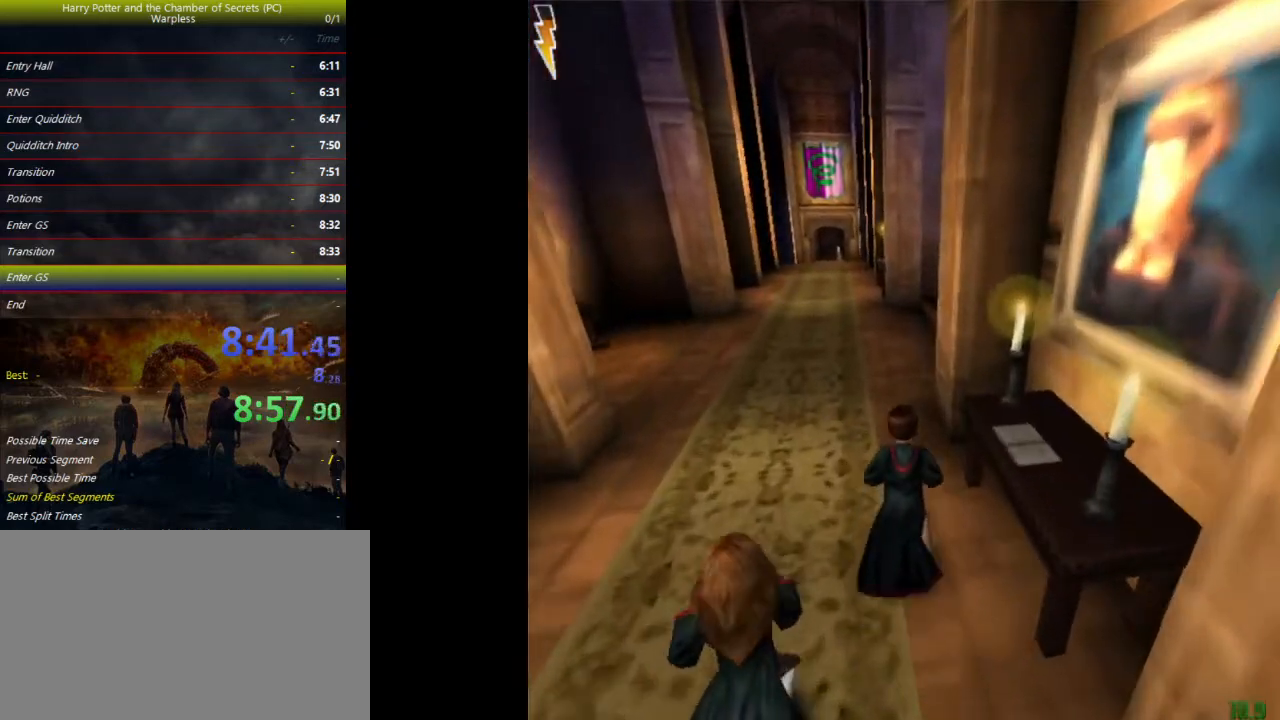
{"keys": ["shift", "space", "w"], "events": []}